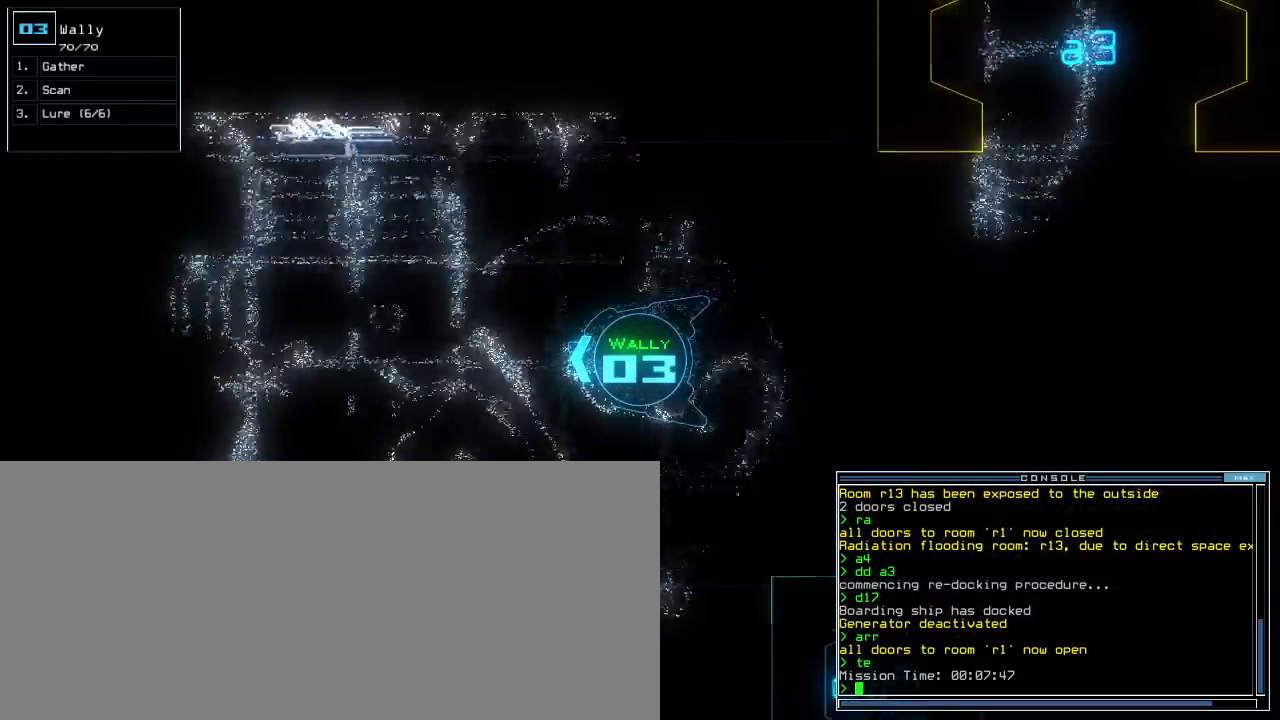
Gameplay with keyboard; each line is a JSON object with the keys held at the frame after it. "events" lists presses ("down") and releases ("up") of ".", "0", "1", "2", "3", "4", "5", "6", "7", "8", "9", "a", "b", "backspace", "c", "caps_lock", "comma", "ctrl_l", "ctrl_r", "d", "down", "e", "equals", "escape", "f", "f8", "g", "h", "i", "j", "k", "l", "left", "m", "minus", "n", "o", "p", "q", "quote", "r", "return", "right", "s", "semicolon", "shift_l", "shift_r", "space", "t", "tab", "tilde", "u", "up", "v", "w", "x", "y" and "z" between this image and that frame as [ms after this image, input, new state], when the widget could be followed in between. No other keys are recorded. Mouse input is not recorded.
{"keys": ["up"], "events": []}
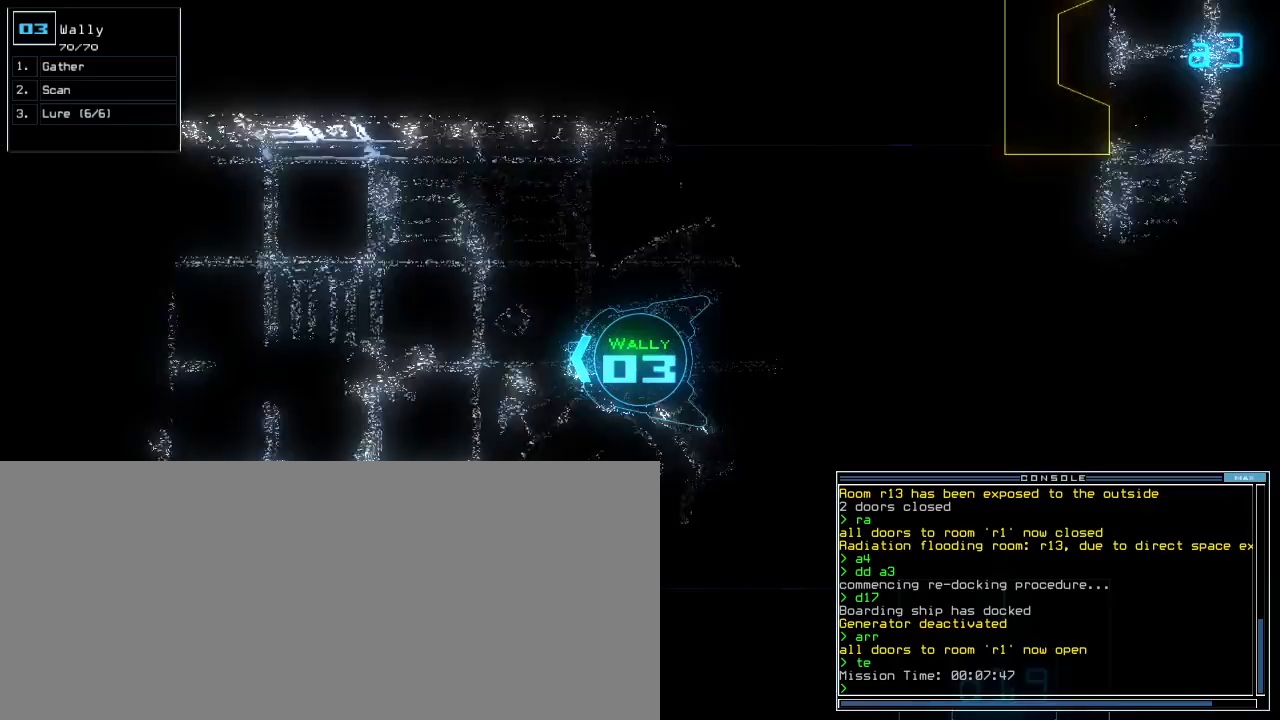
{"keys": ["up"], "events": []}
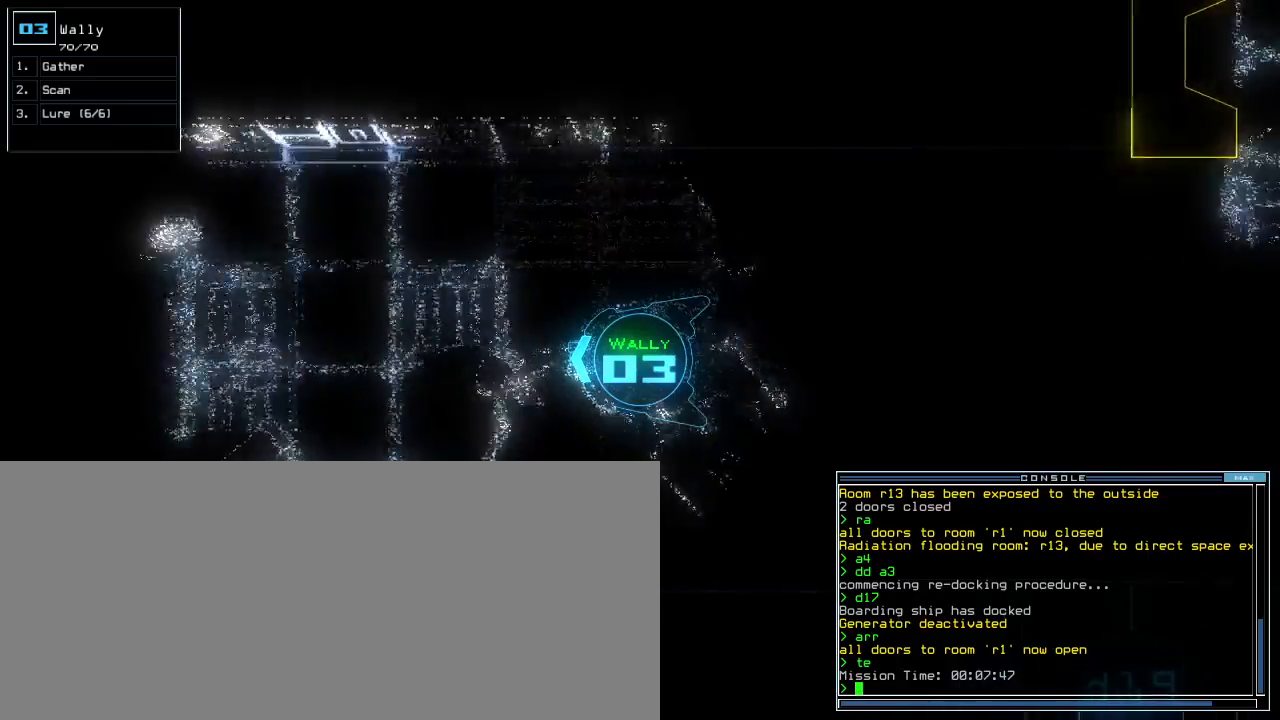
{"keys": ["up"], "events": []}
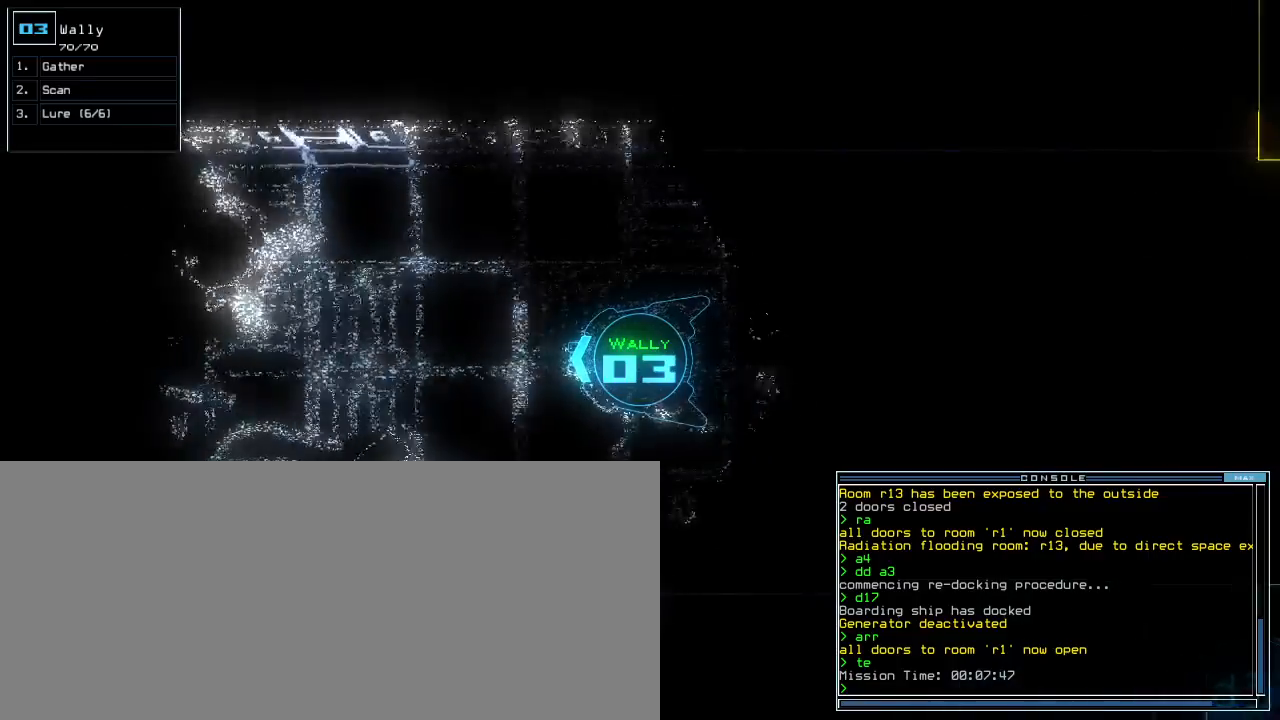
{"keys": [], "events": [[160, "up", "up"], [220, "2", "down"], [280, "2", "up"]]}
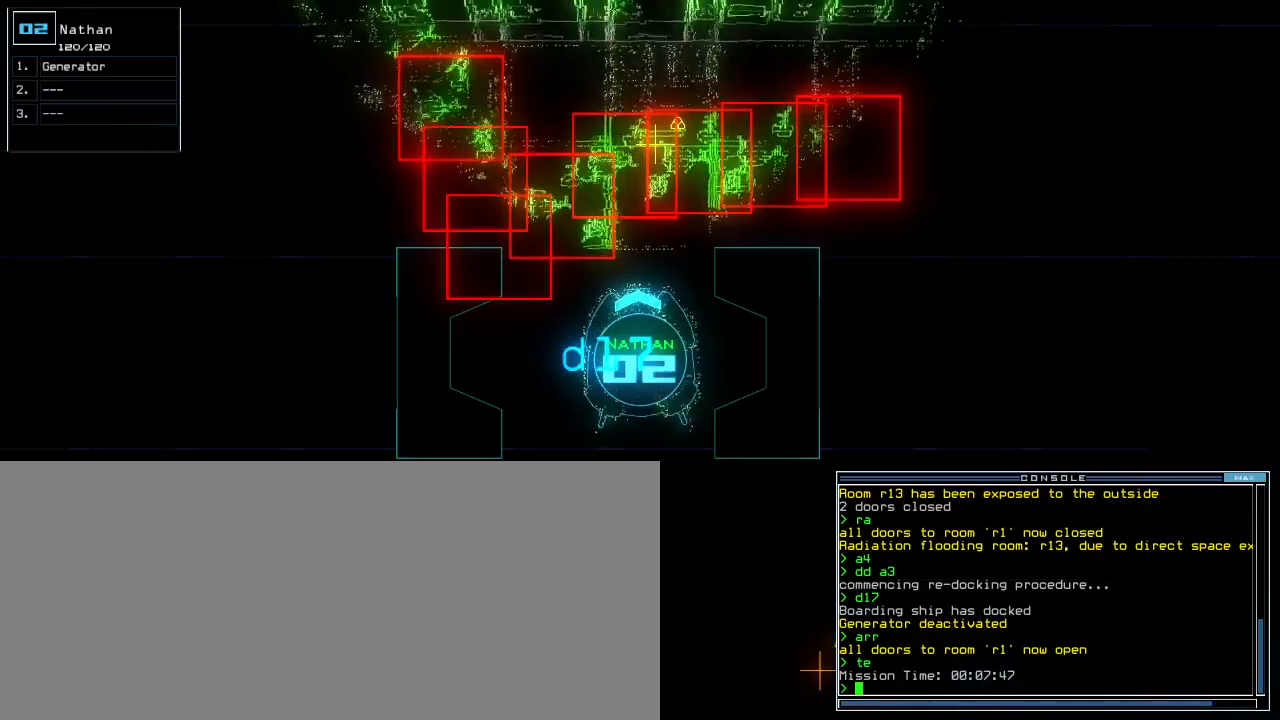
{"keys": ["left"], "events": [[460, "left", "down"]]}
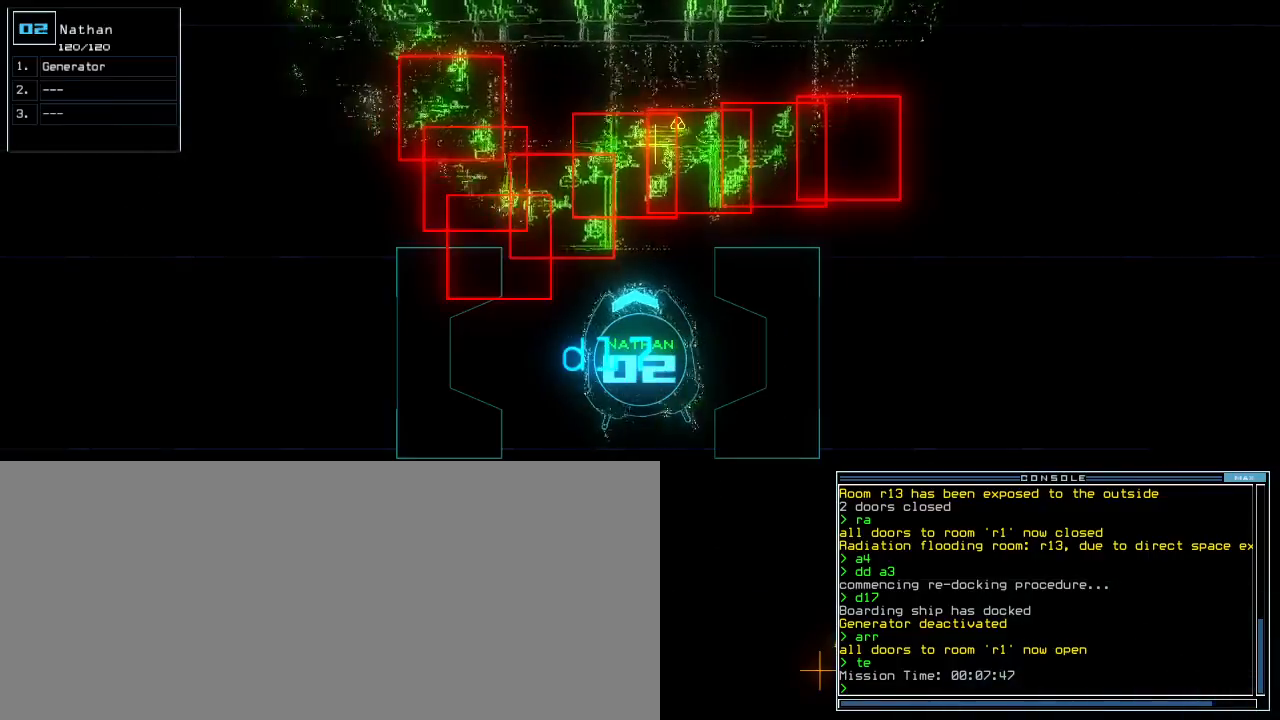
{"keys": ["left"], "events": []}
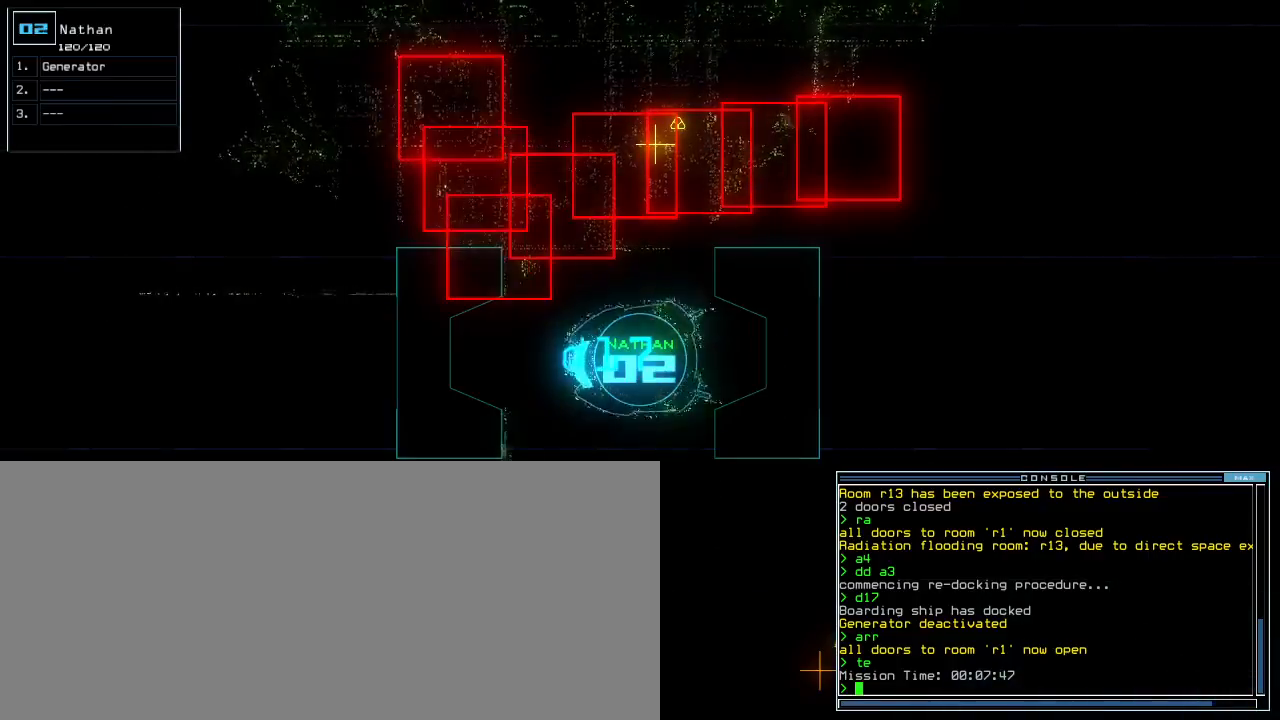
{"keys": ["up"]}
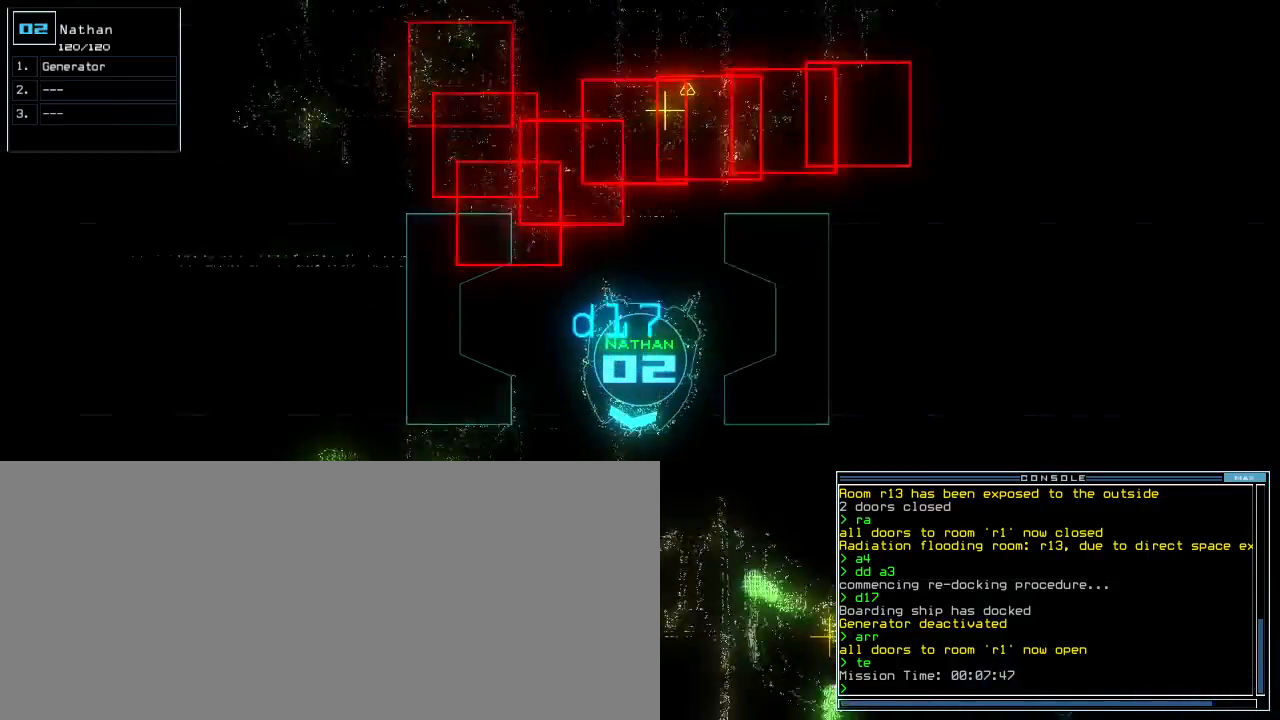
{"keys": ["left", "up"], "events": [[240, "left", "down"], [300, "left", "up"], [380, "left", "down"]]}
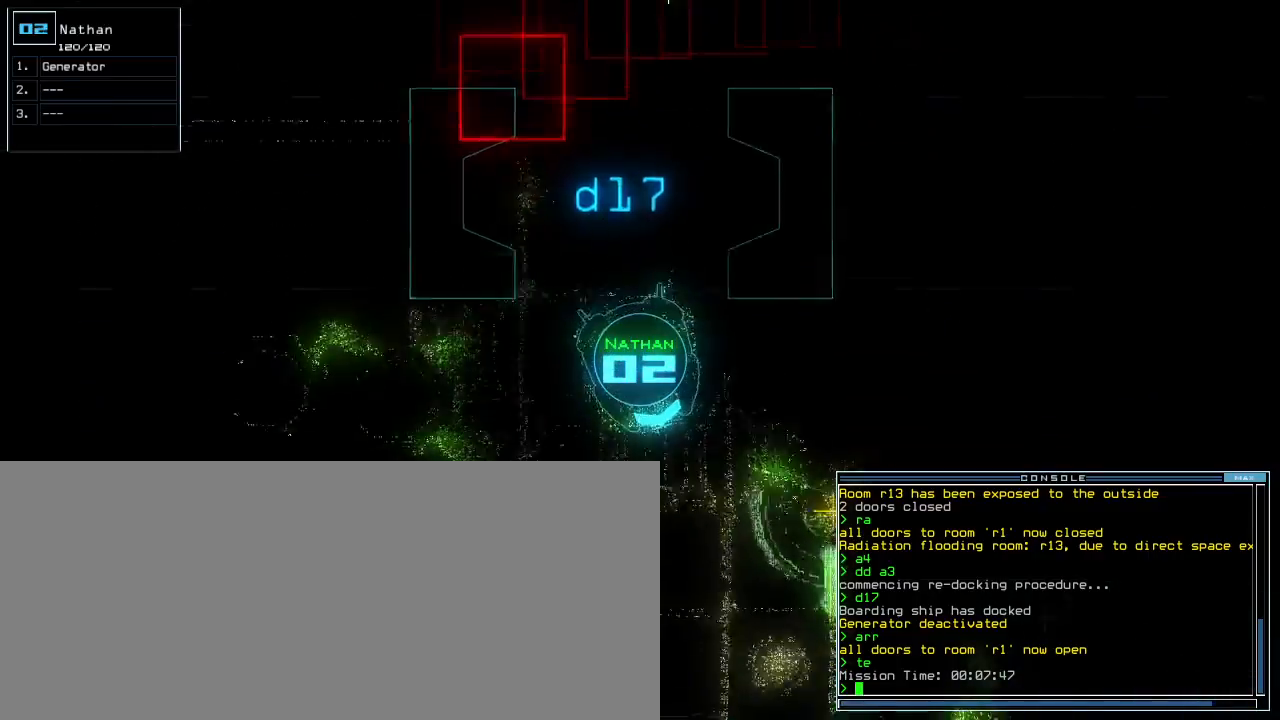
{"keys": ["up"], "events": [[160, "g", "down"], [200, "left", "up"], [220, "e", "down"], [260, "g", "up"], [320, "e", "up"]]}
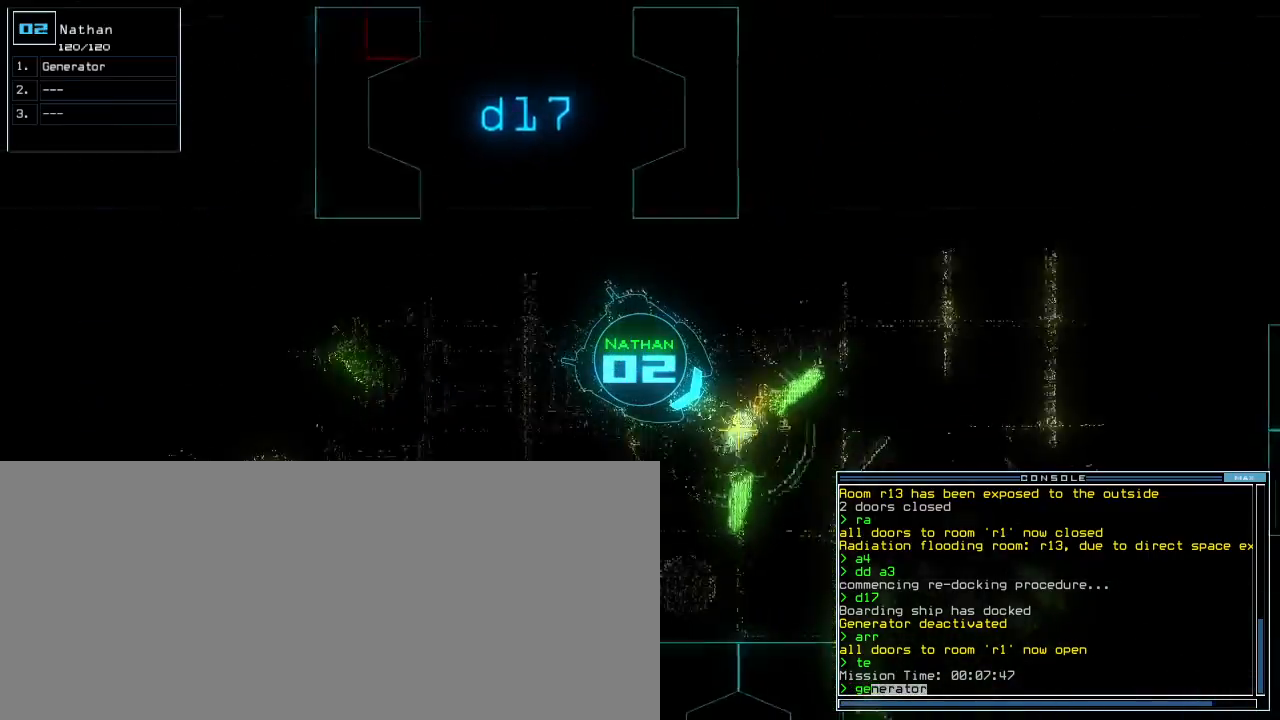
{"keys": ["left", "up"], "events": [[260, "left", "down"], [360, "left", "up"], [460, "left", "down"]]}
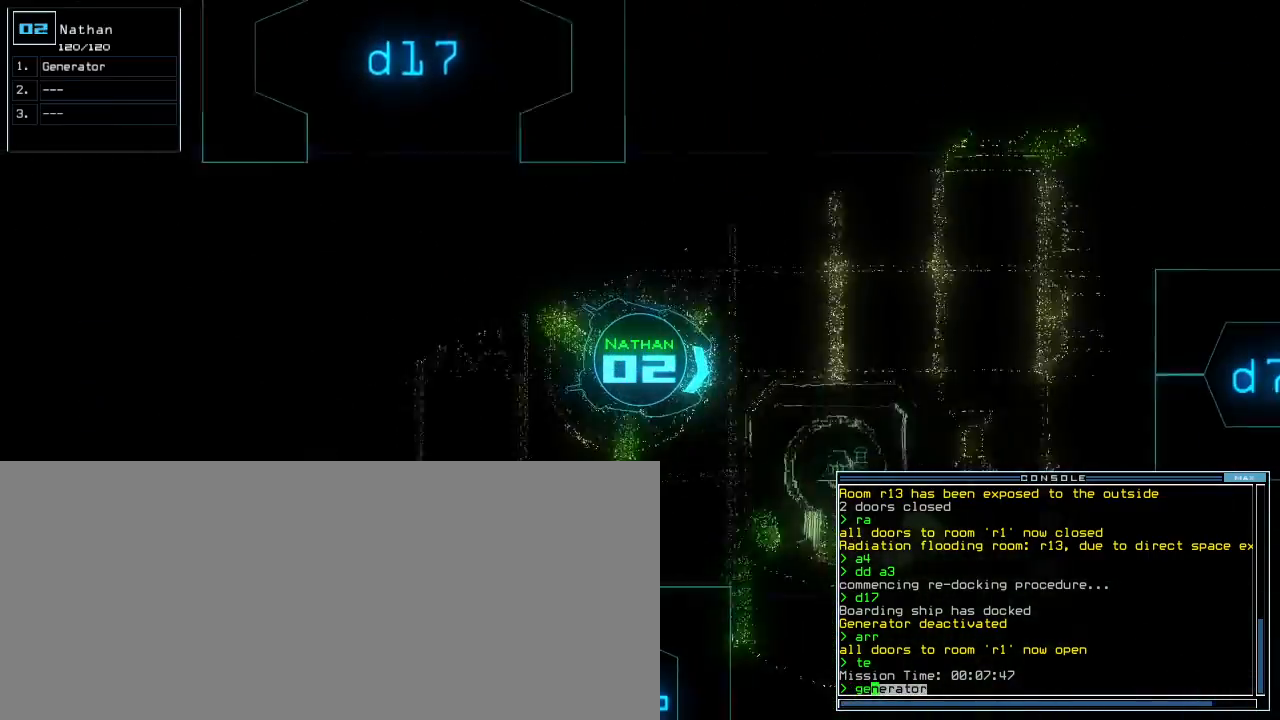
{"keys": ["up"], "events": [[40, "left", "up"]]}
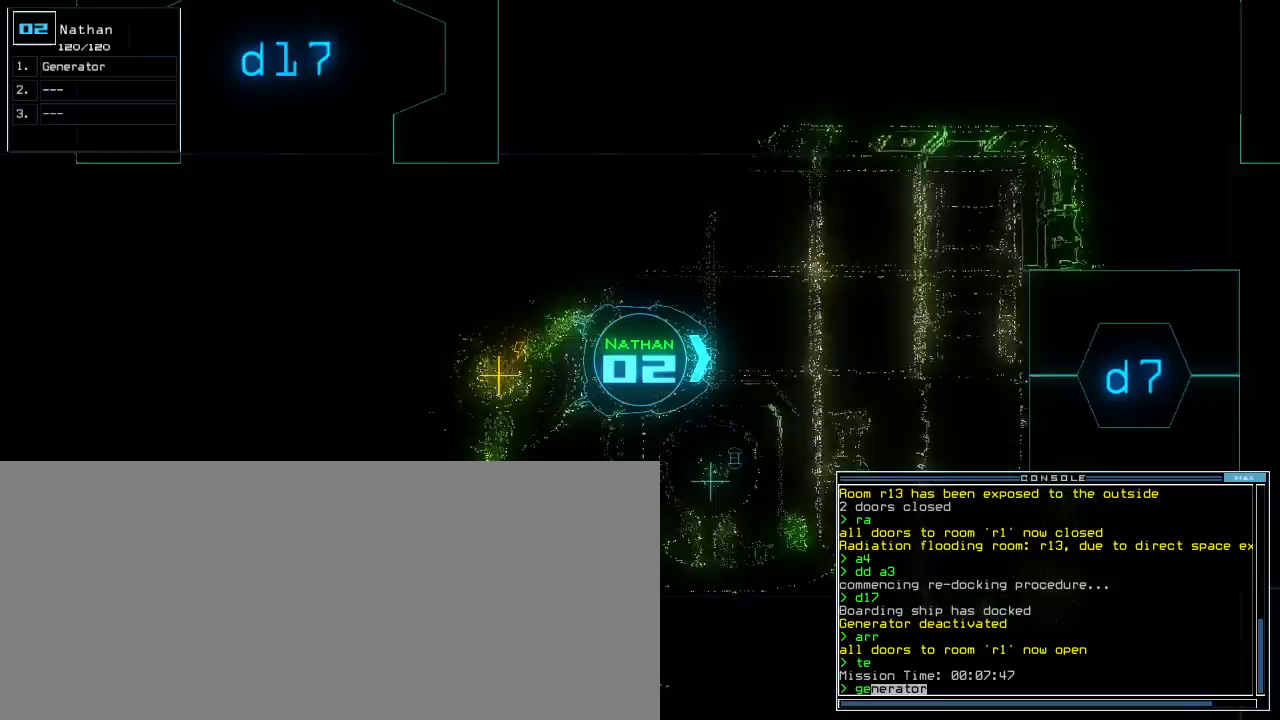
{"keys": ["down"], "events": [[80, "up", "up"], [120, "down", "down"]]}
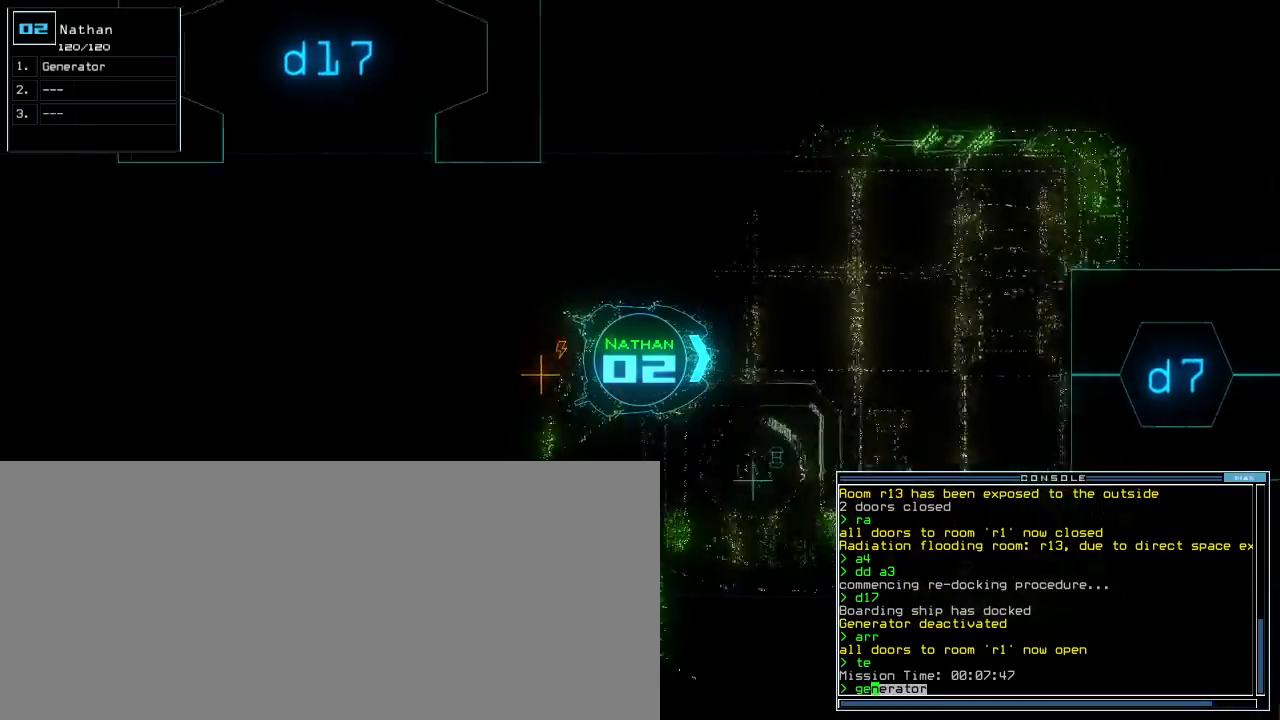
{"keys": ["3", "left", "up"], "events": [[20, "return", "down"], [40, "down", "up"], [100, "return", "up"], [120, "space", "down"], [200, "space", "up"], [480, "3", "down"], [500, "left", "down"], [500, "up", "down"]]}
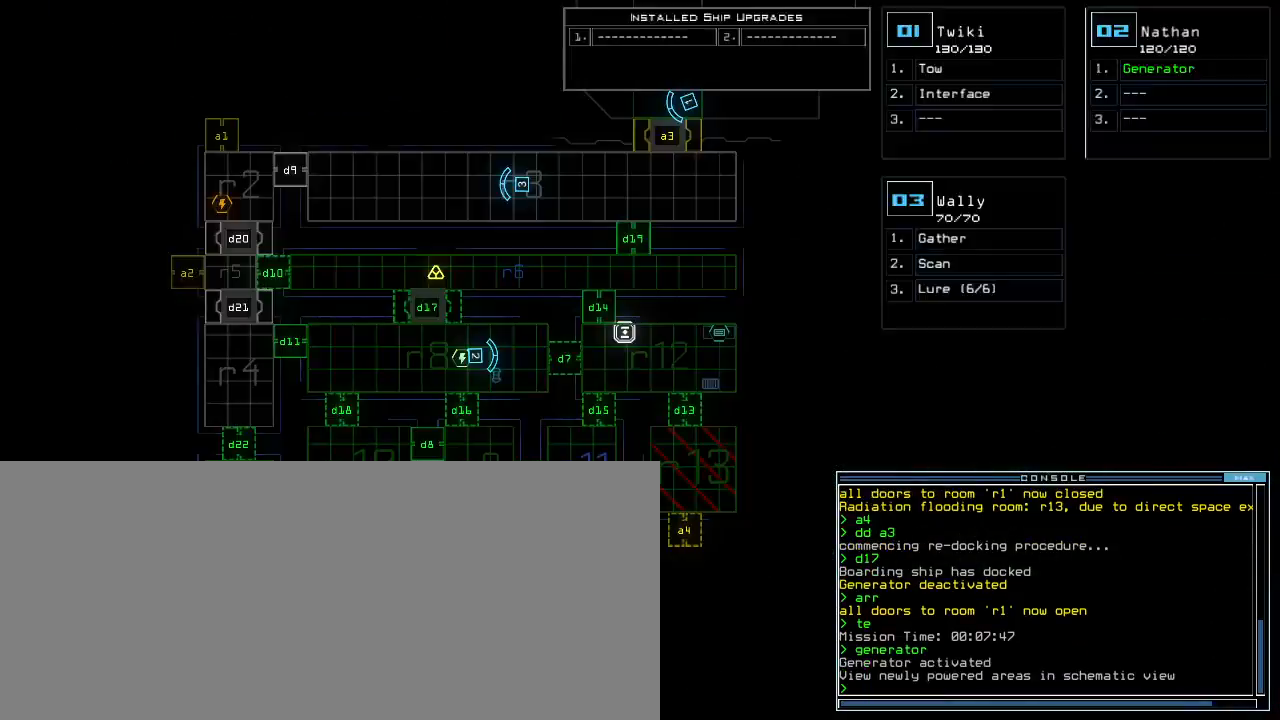
{"keys": ["right", "up"]}